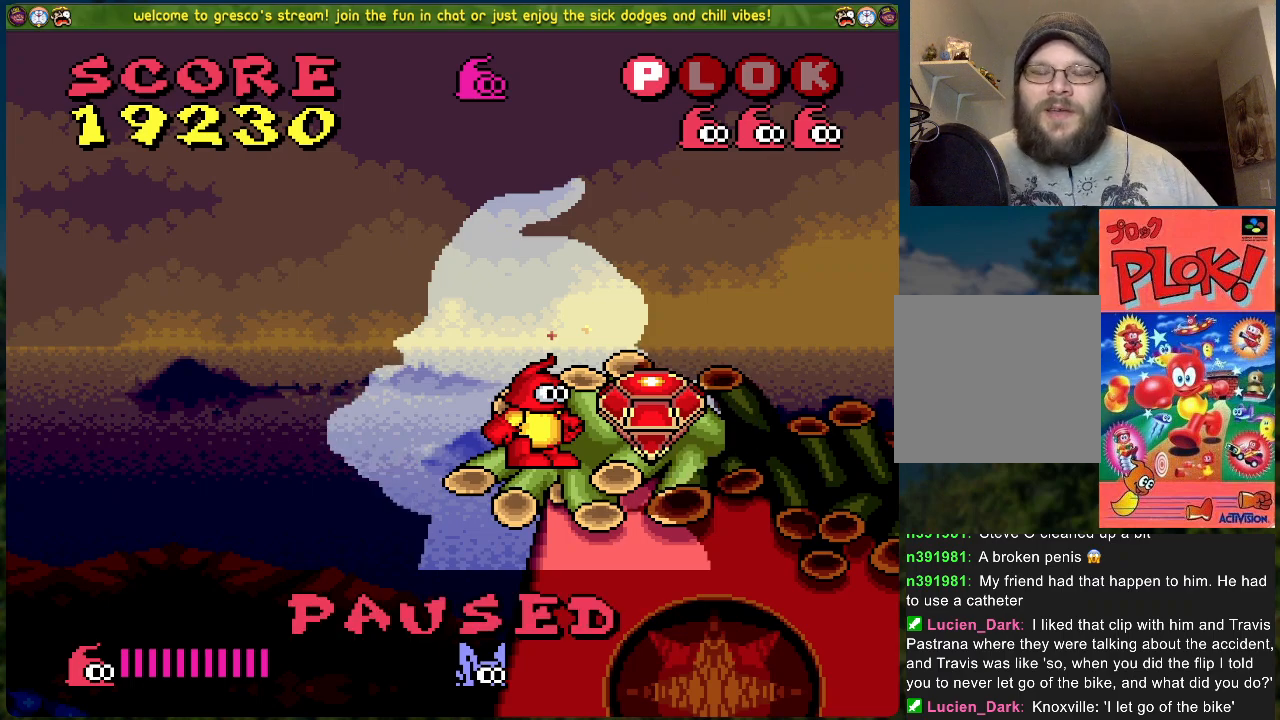
Gameplay with a controller (Xbox layout); each line is a JSON object with the inputs held at the frame after it. "events" lists button and stick changes between this image and that frame as [ms after this image, input, new state], when the widget could be followed in between. Not read: right_stick.
{"buttons": [], "left_stick": "center", "events": [[50, "X", "down"], [218, "X", "up"]]}
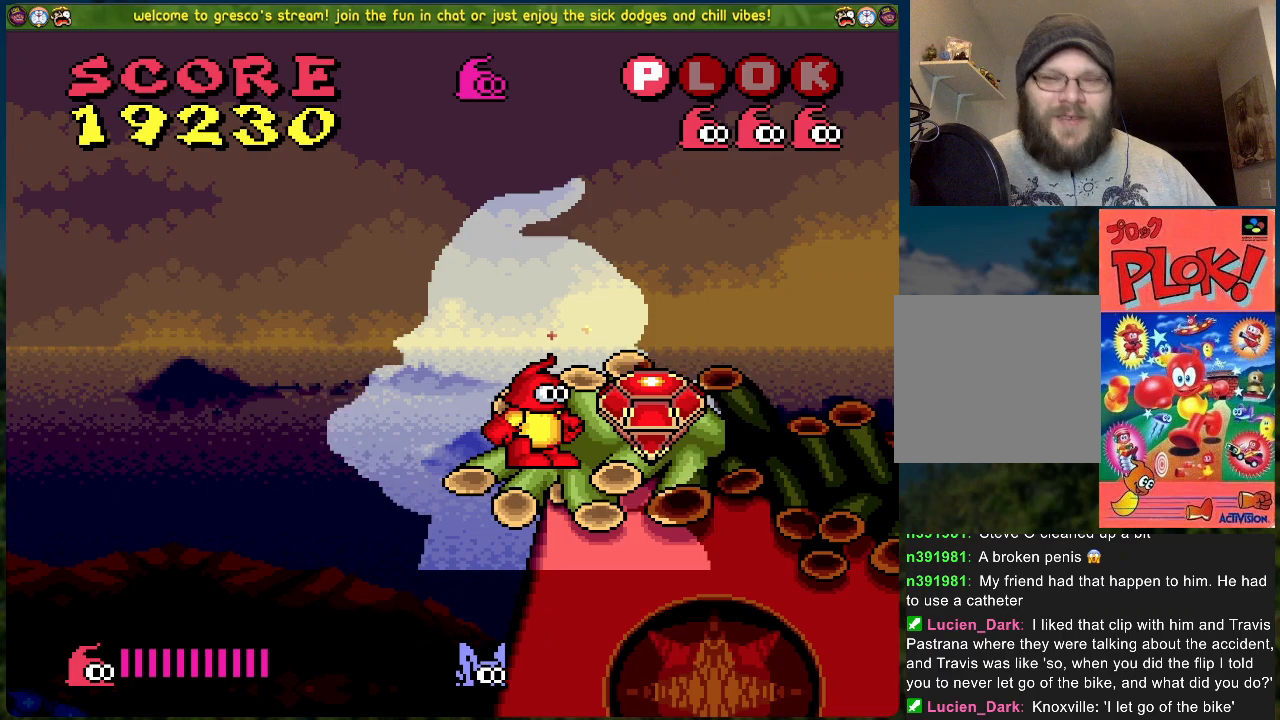
{"buttons": [], "left_stick": "center", "events": [[317, "X", "down"], [451, "X", "up"]]}
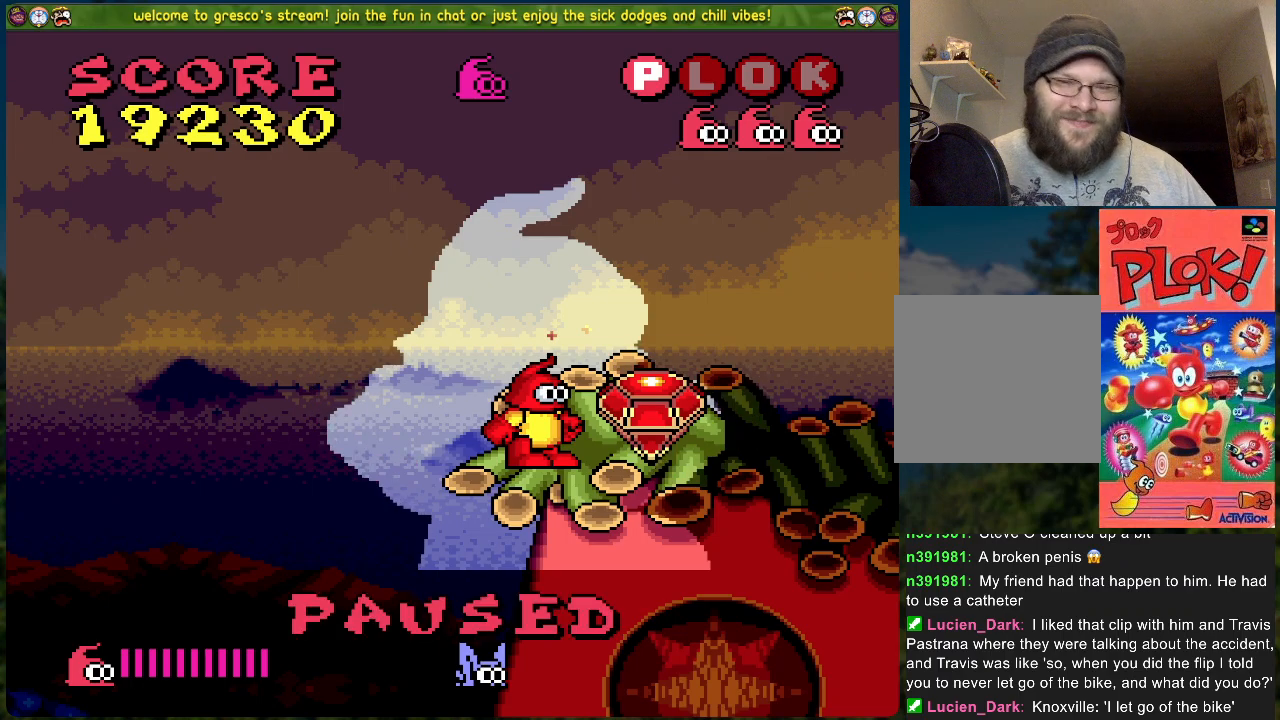
{"buttons": [], "left_stick": "center", "events": [[167, "START", "down"], [268, "START", "up"]]}
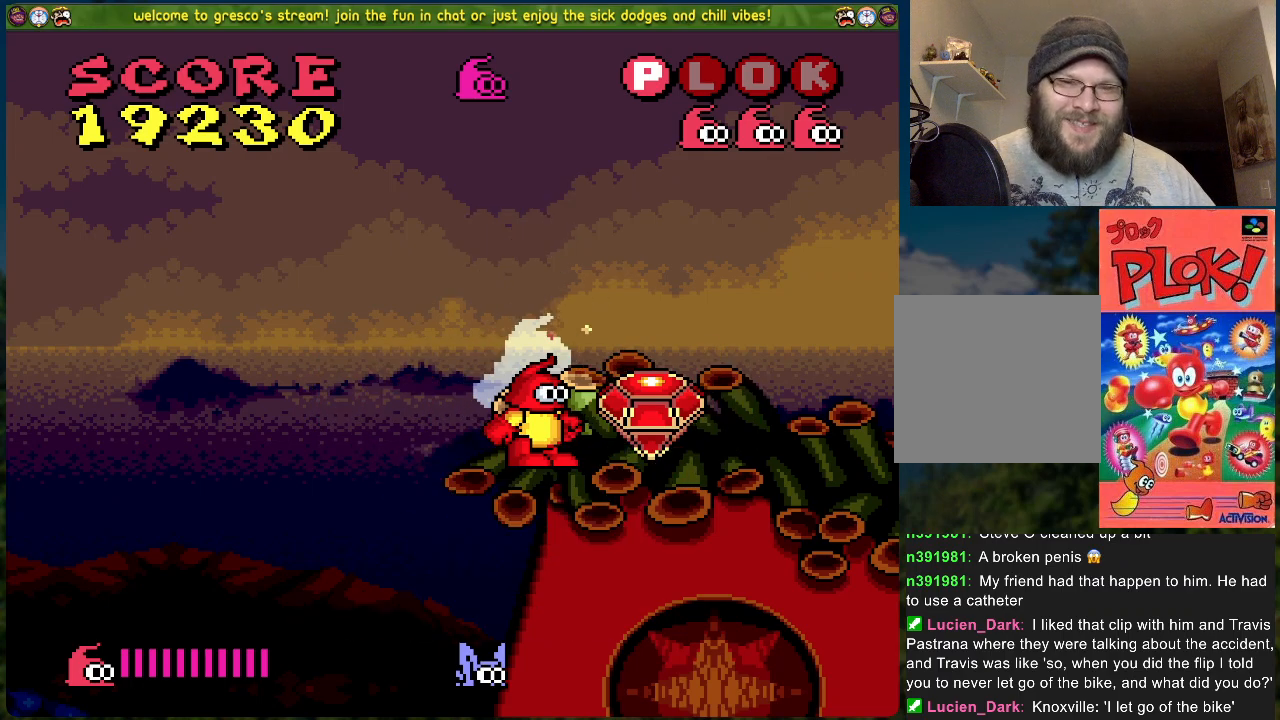
{"buttons": ["DPAD_RIGHT"], "left_stick": "center", "events": [[150, "DPAD_RIGHT", "down"]]}
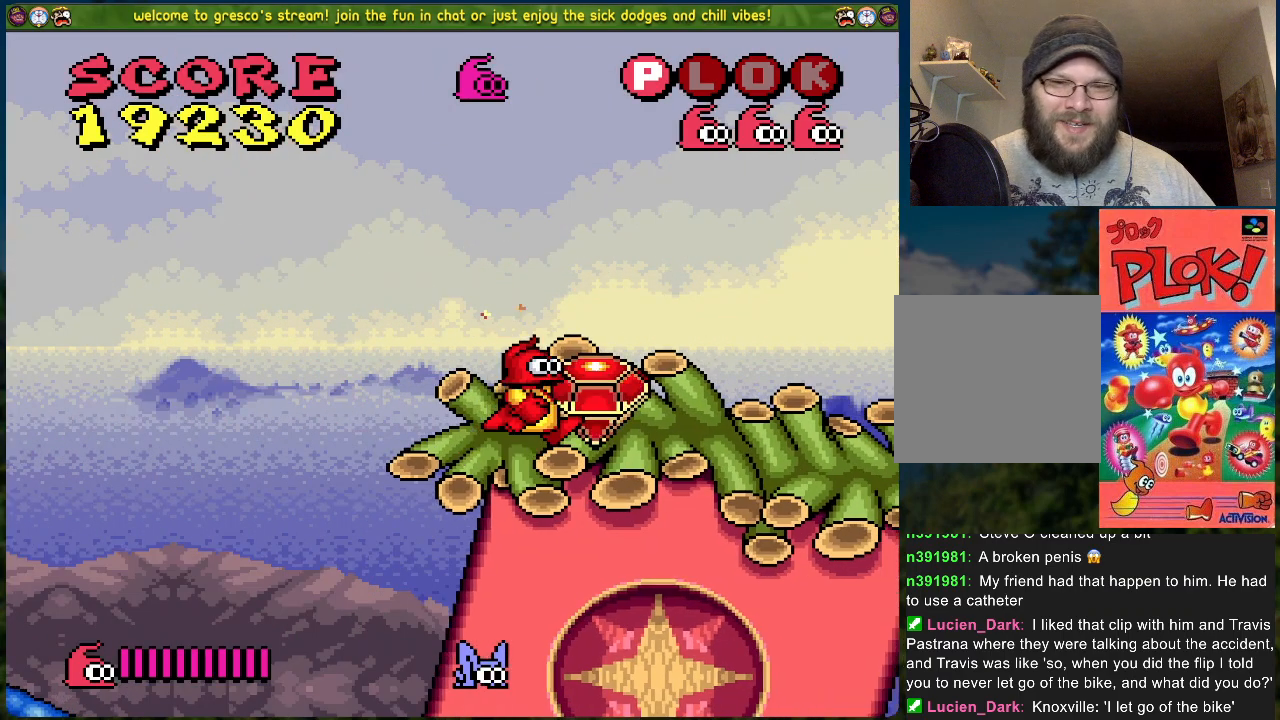
{"buttons": ["DPAD_RIGHT"], "left_stick": "center", "events": []}
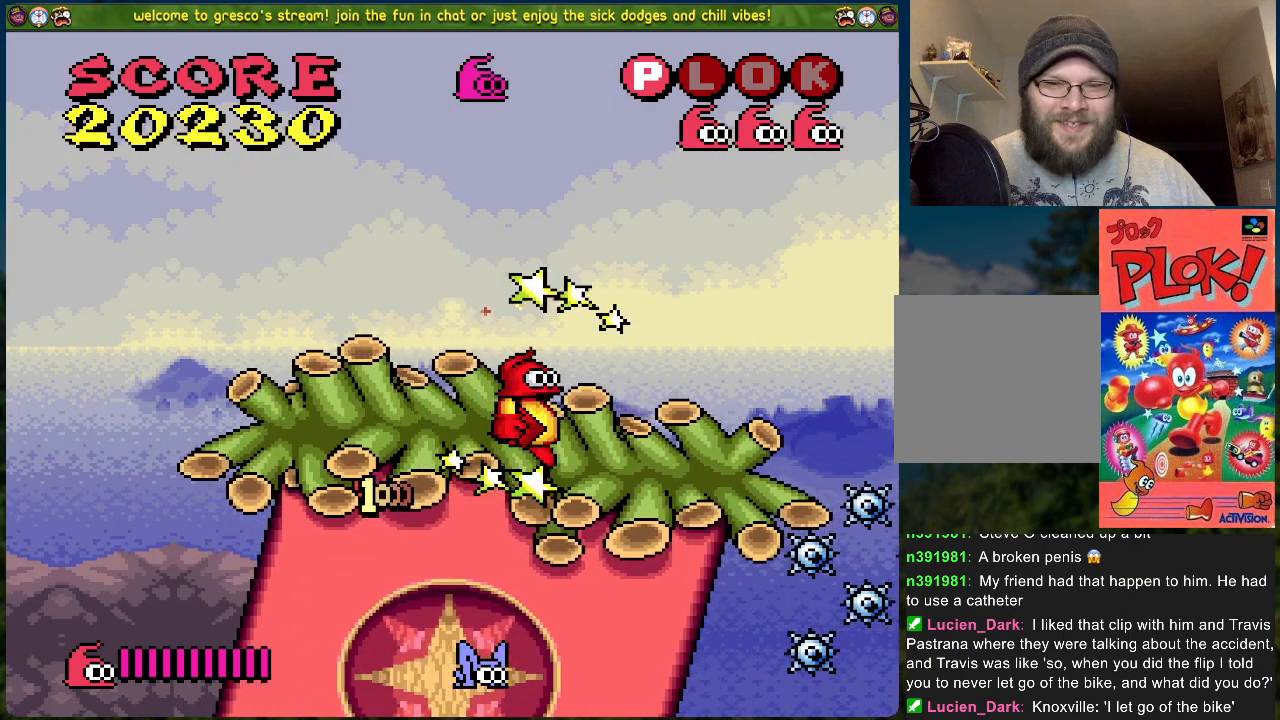
{"buttons": ["Y", "DPAD_RIGHT"], "left_stick": "center", "events": [[351, "Y", "down"]]}
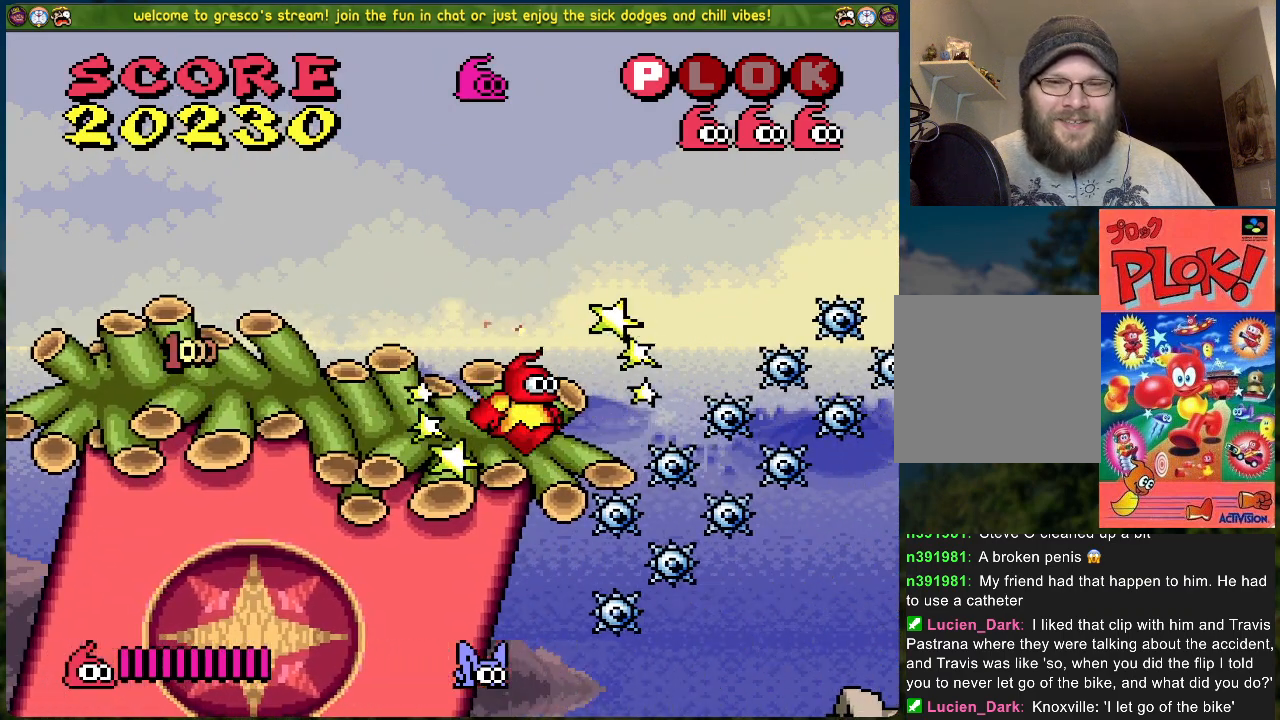
{"buttons": ["A", "DPAD_RIGHT"], "left_stick": "center", "events": [[301, "Y", "up"], [418, "A", "down"]]}
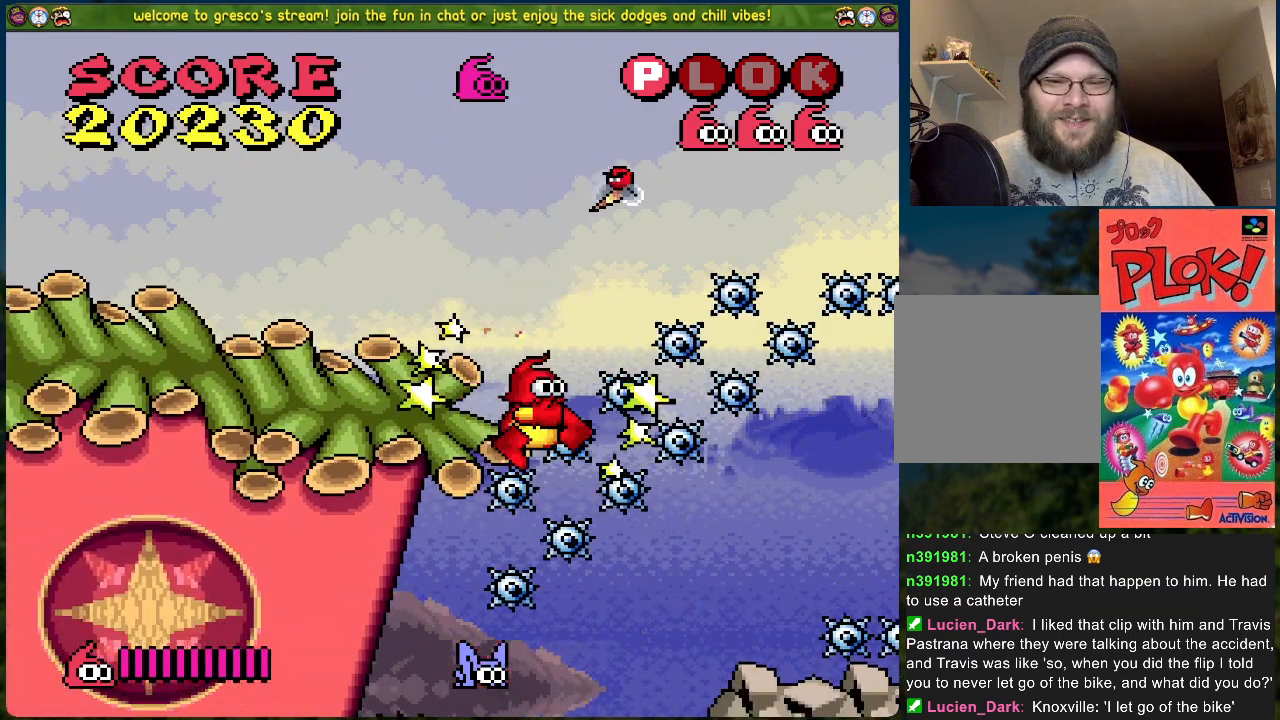
{"buttons": ["A", "DPAD_RIGHT"], "left_stick": "center", "events": []}
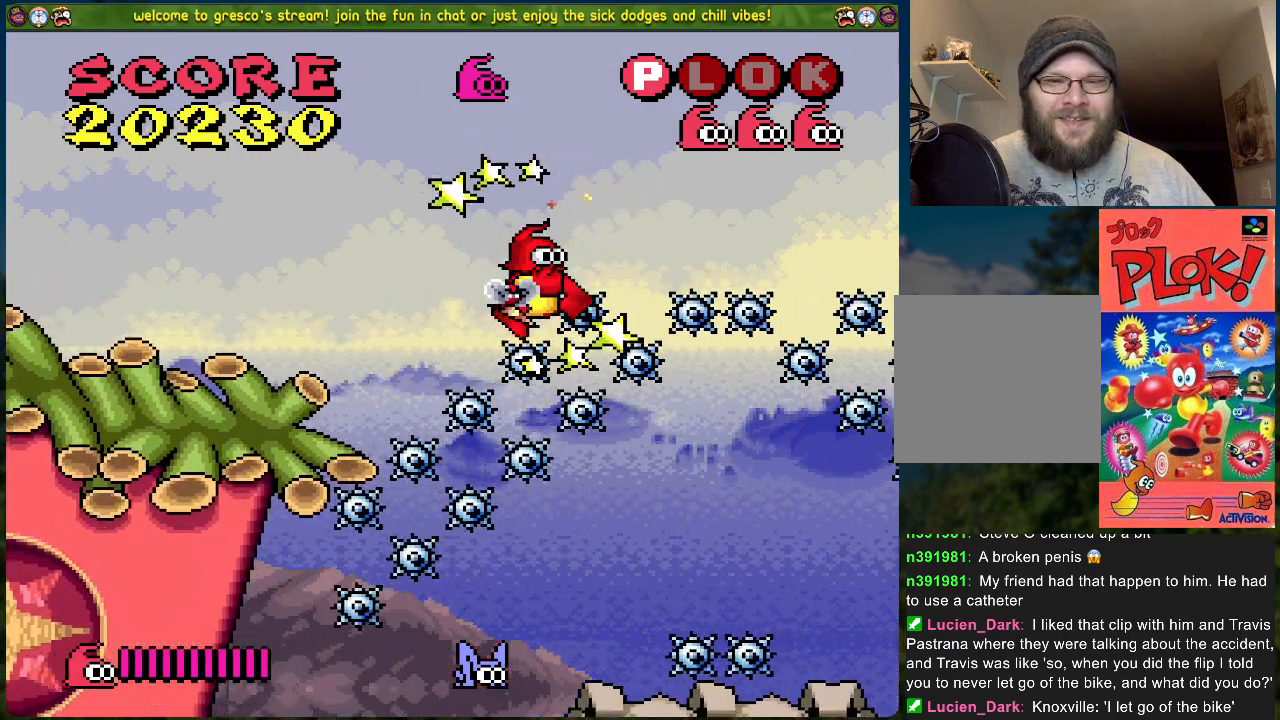
{"buttons": ["B", "DPAD_RIGHT"], "left_stick": "center", "events": [[17, "A", "up"], [17, "B", "down"]]}
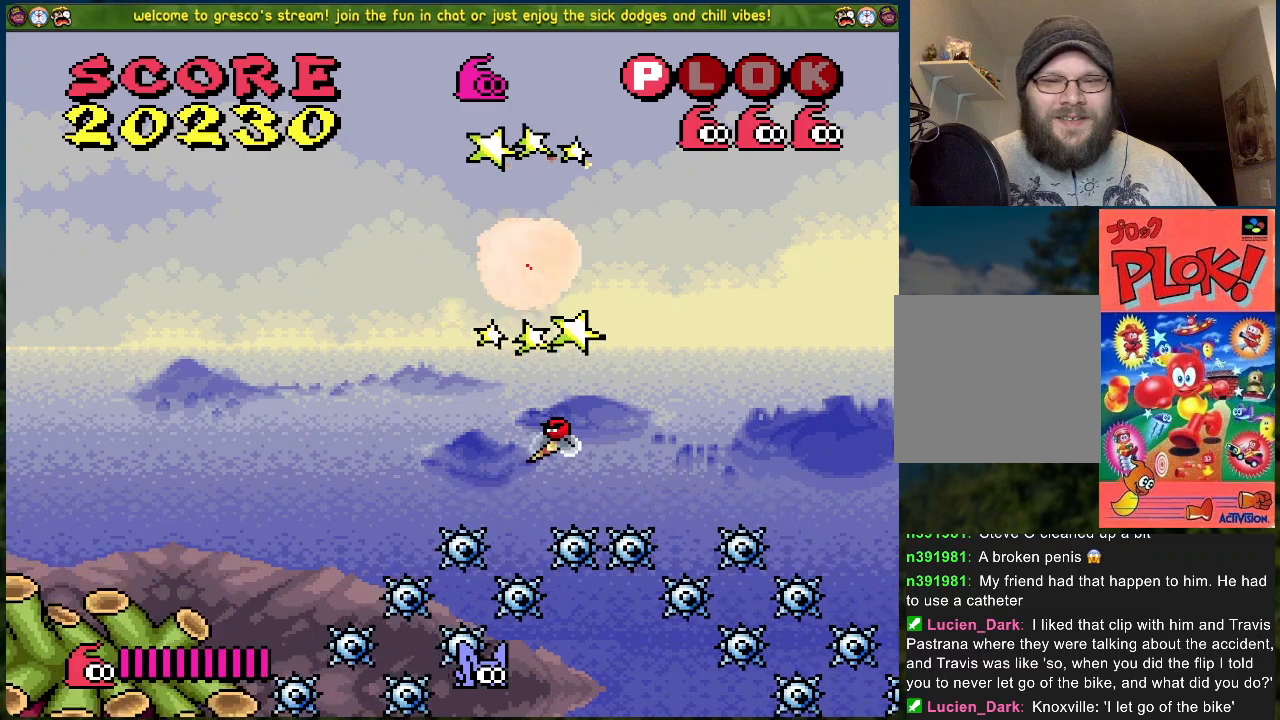
{"buttons": ["DPAD_RIGHT"], "left_stick": "center", "events": [[401, "B", "up"]]}
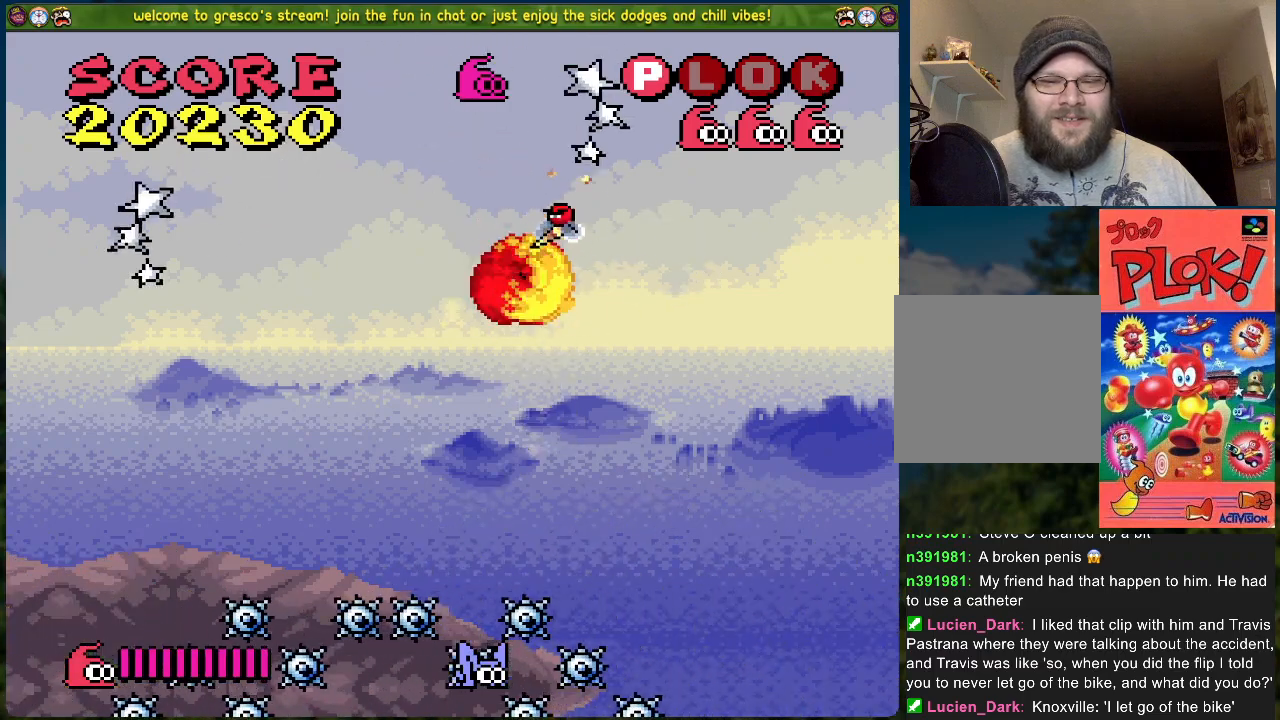
{"buttons": ["DPAD_RIGHT"], "left_stick": "center", "events": []}
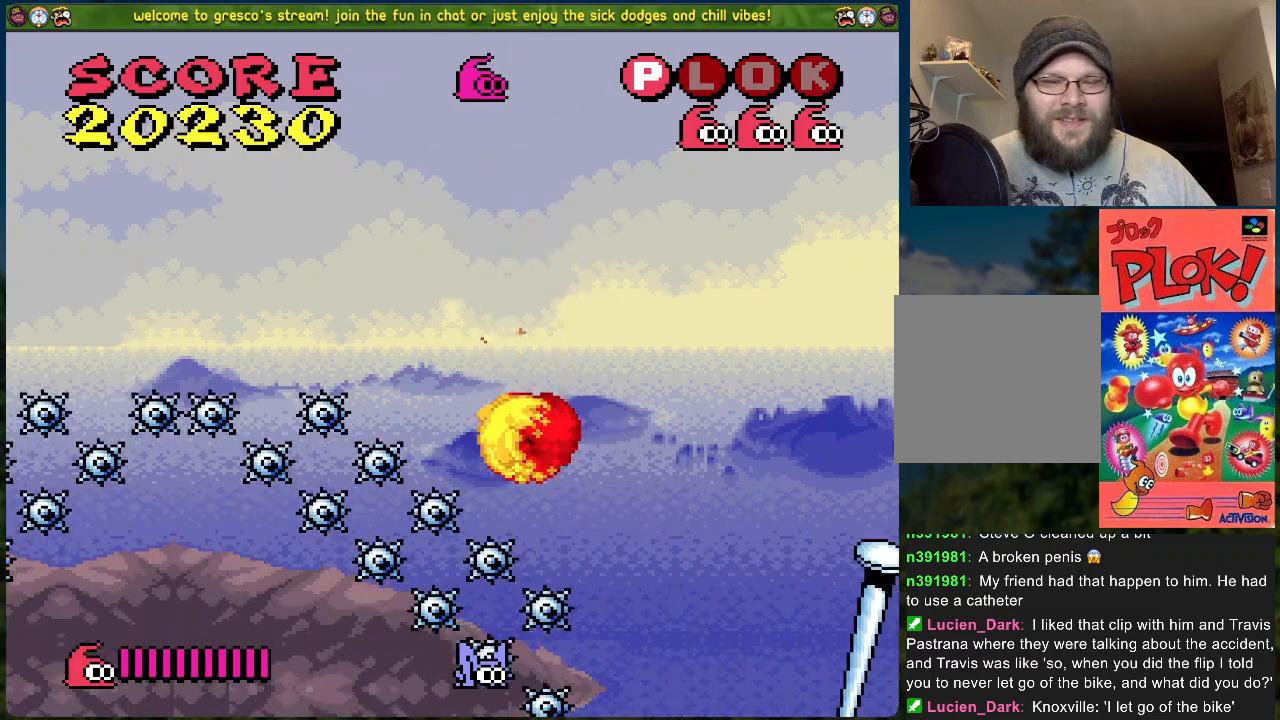
{"buttons": [], "left_stick": "center", "events": [[451, "DPAD_RIGHT", "up"]]}
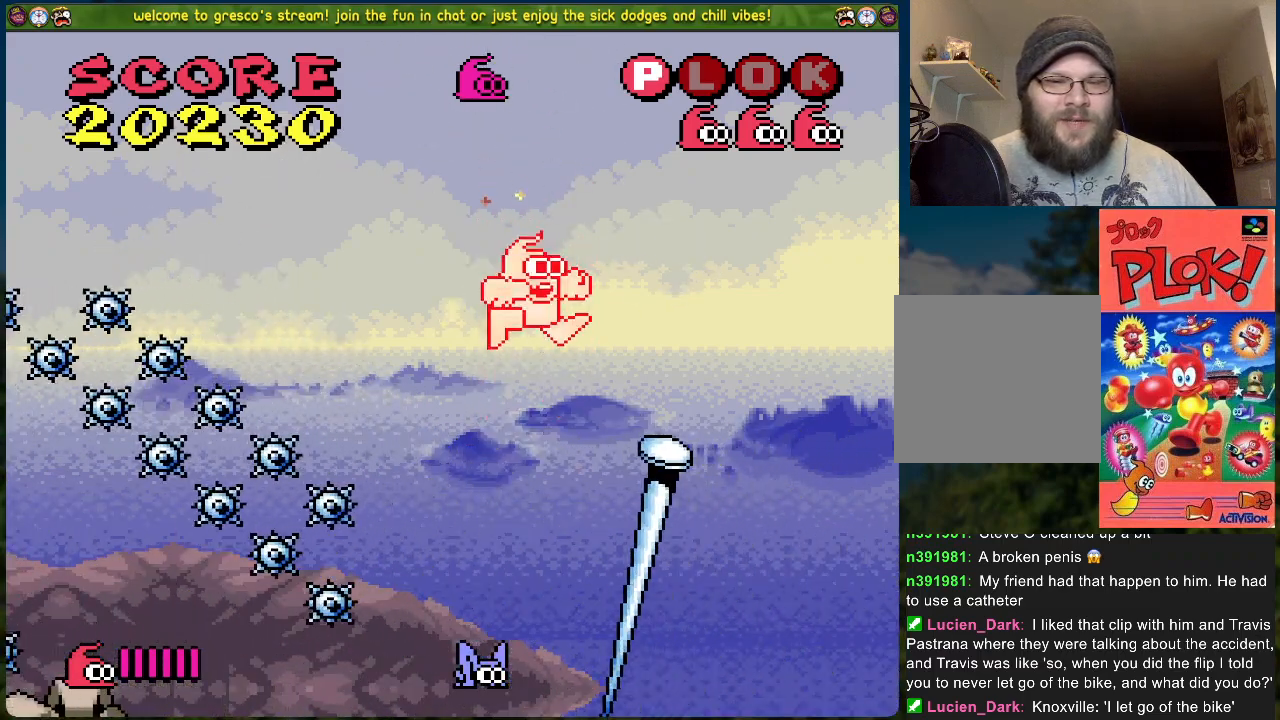
{"buttons": [], "left_stick": "center", "events": []}
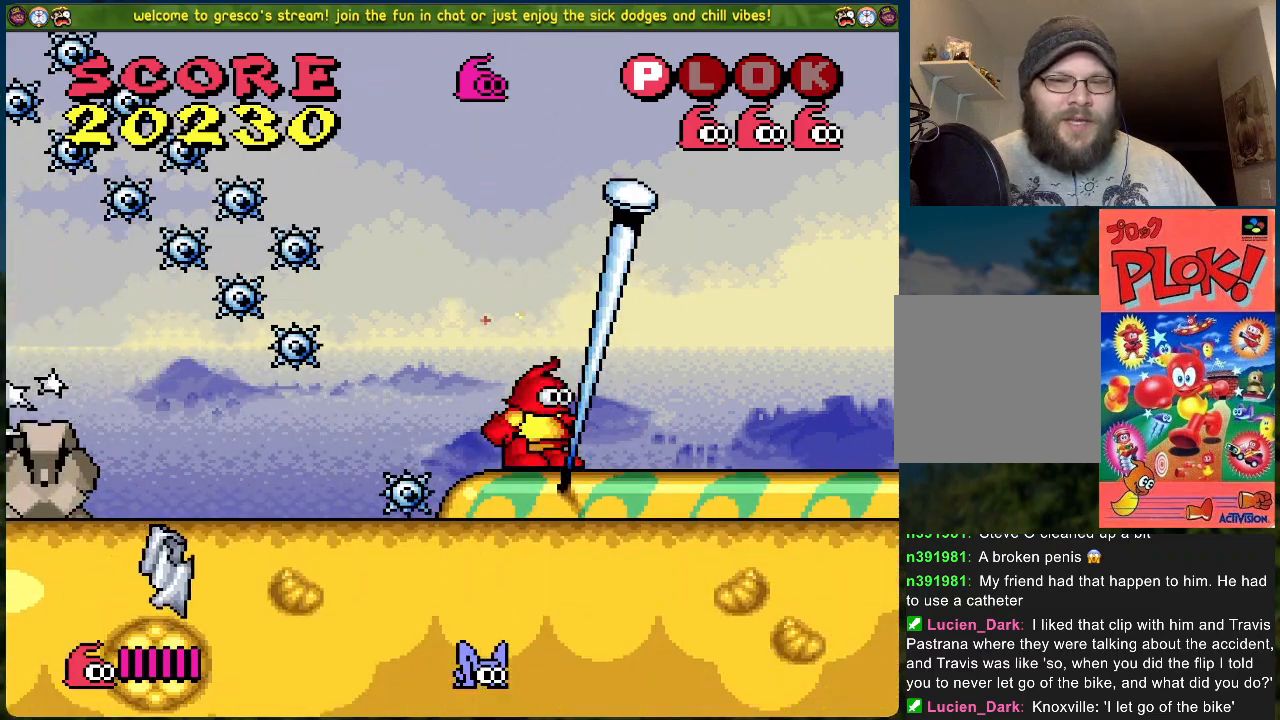
{"buttons": [], "left_stick": "center", "events": [[33, "DPAD_RIGHT", "down"], [300, "DPAD_RIGHT", "up"]]}
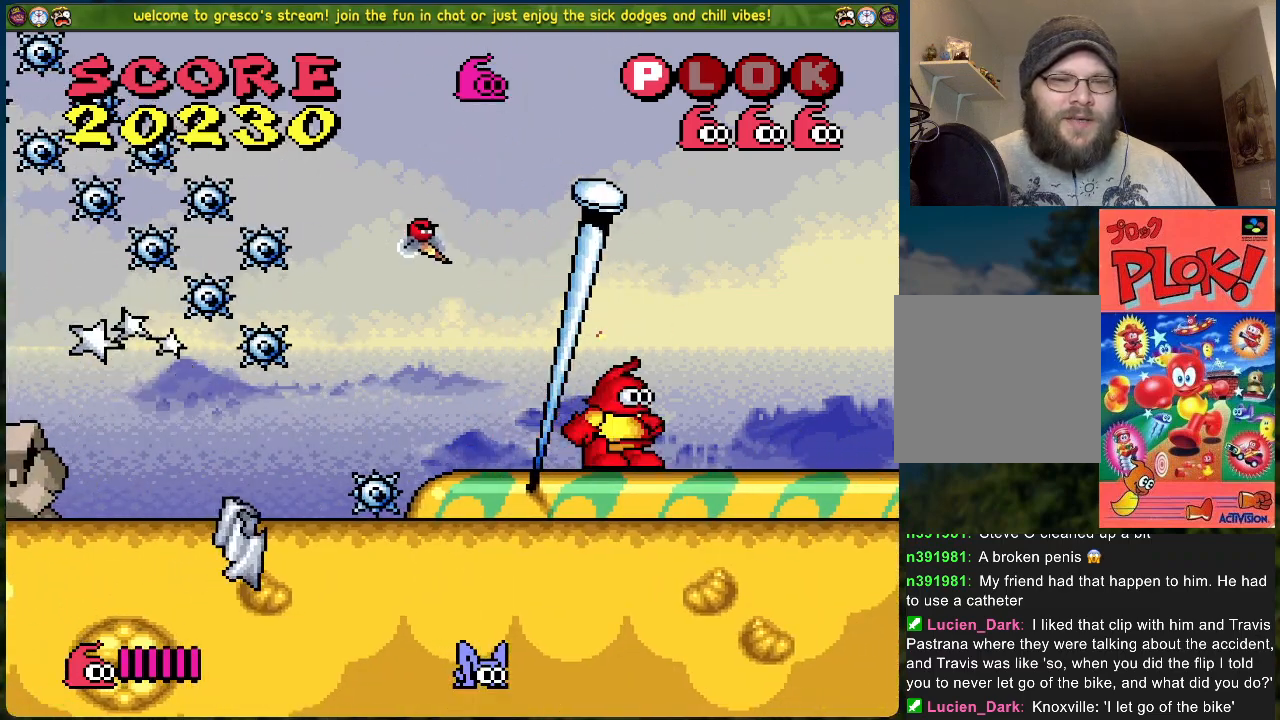
{"buttons": ["DPAD_RIGHT"], "left_stick": "center", "events": [[284, "DPAD_RIGHT", "down"]]}
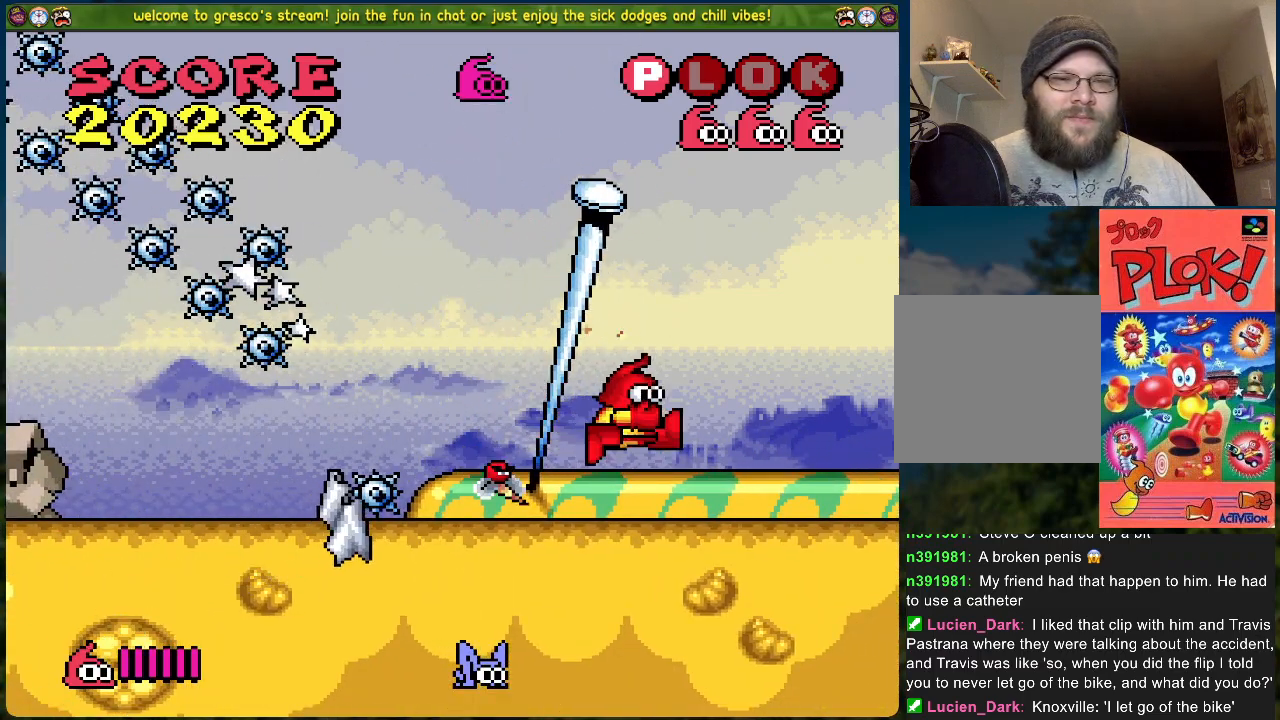
{"buttons": [], "left_stick": "center", "events": [[167, "DPAD_RIGHT", "up"], [334, "DPAD_LEFT", "down"], [451, "DPAD_LEFT", "up"]]}
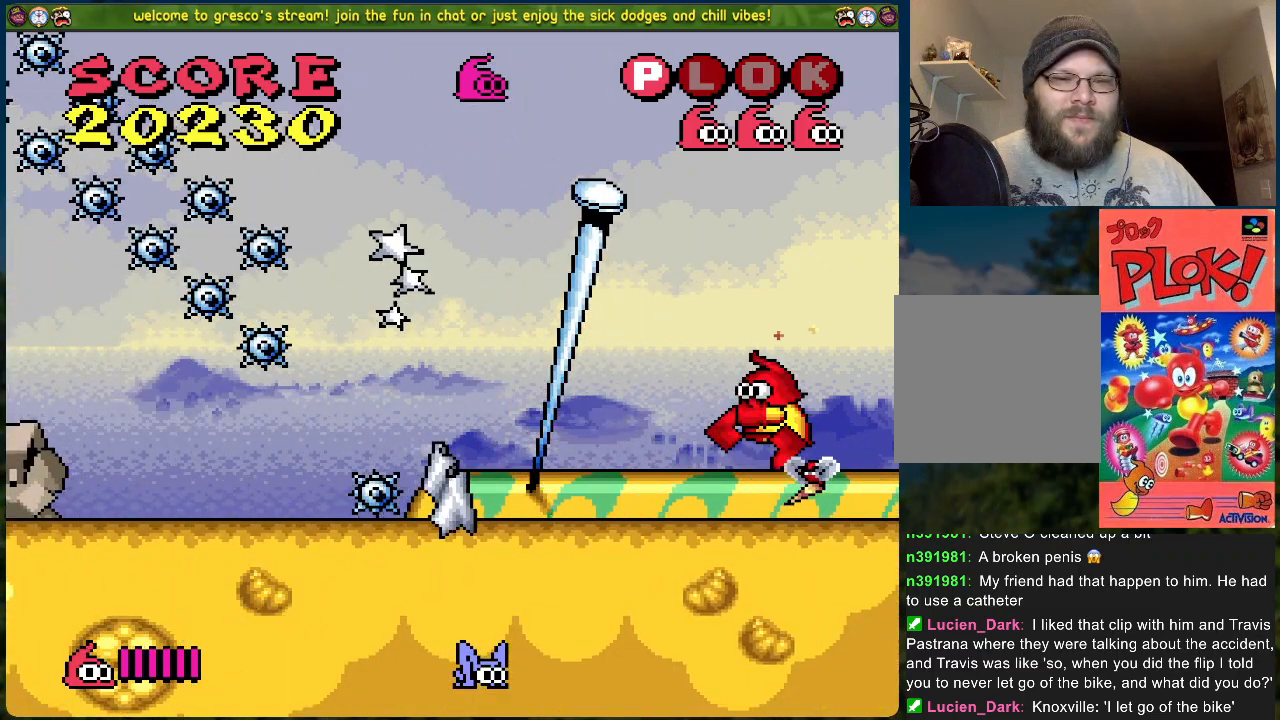
{"buttons": [], "left_stick": "center", "events": []}
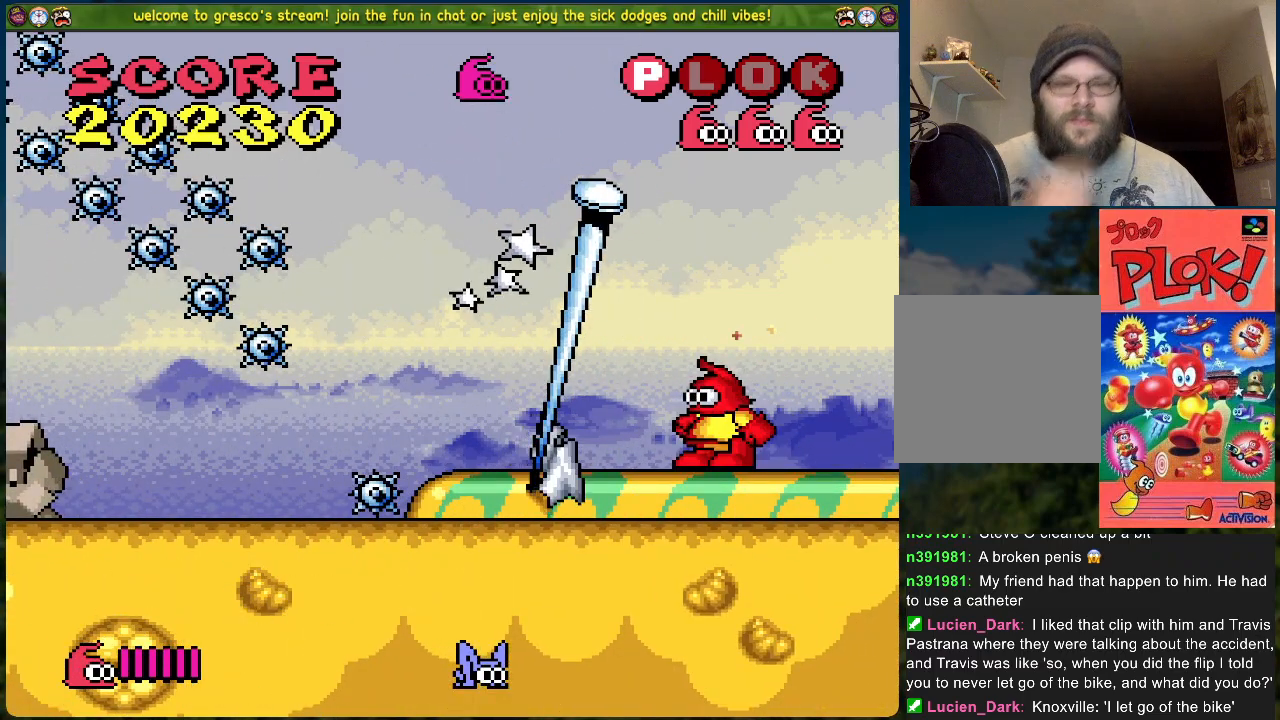
{"buttons": [], "left_stick": "center", "events": []}
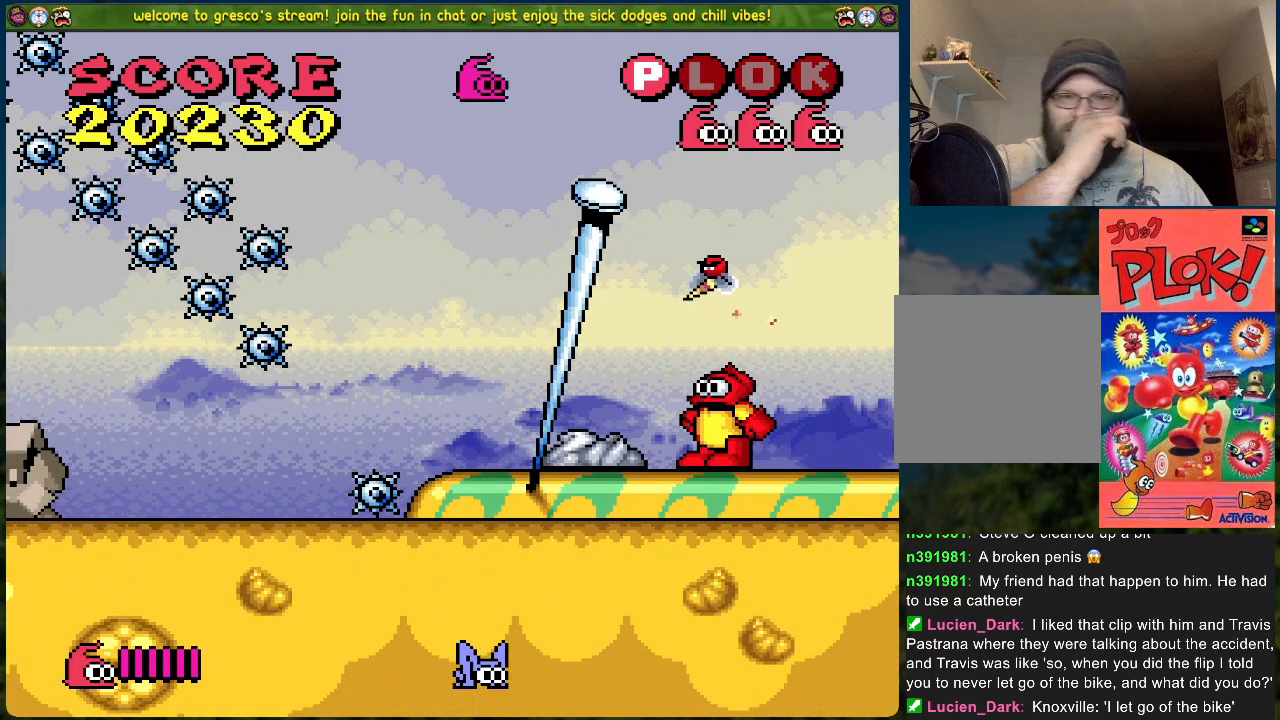
{"buttons": ["DPAD_LEFT"], "left_stick": "center", "events": [[201, "DPAD_LEFT", "down"]]}
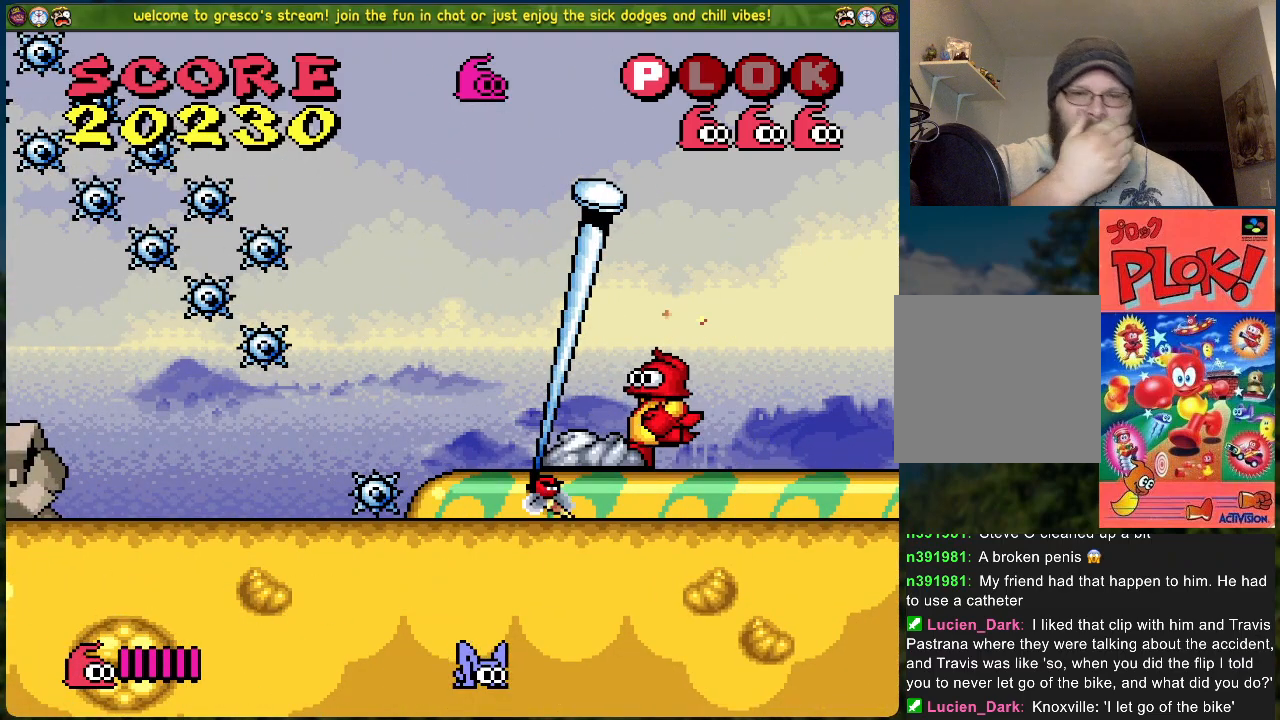
{"buttons": [], "left_stick": "center", "events": [[33, "DPAD_LEFT", "up"]]}
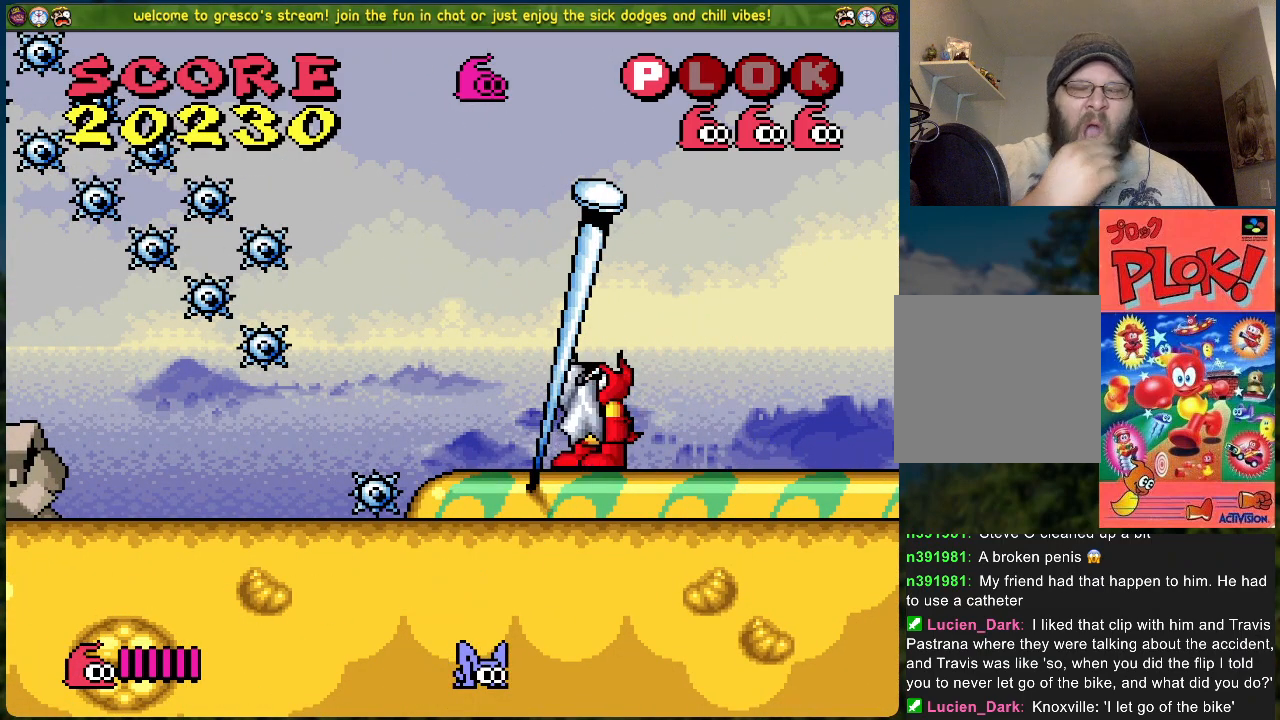
{"buttons": [], "left_stick": "center", "events": []}
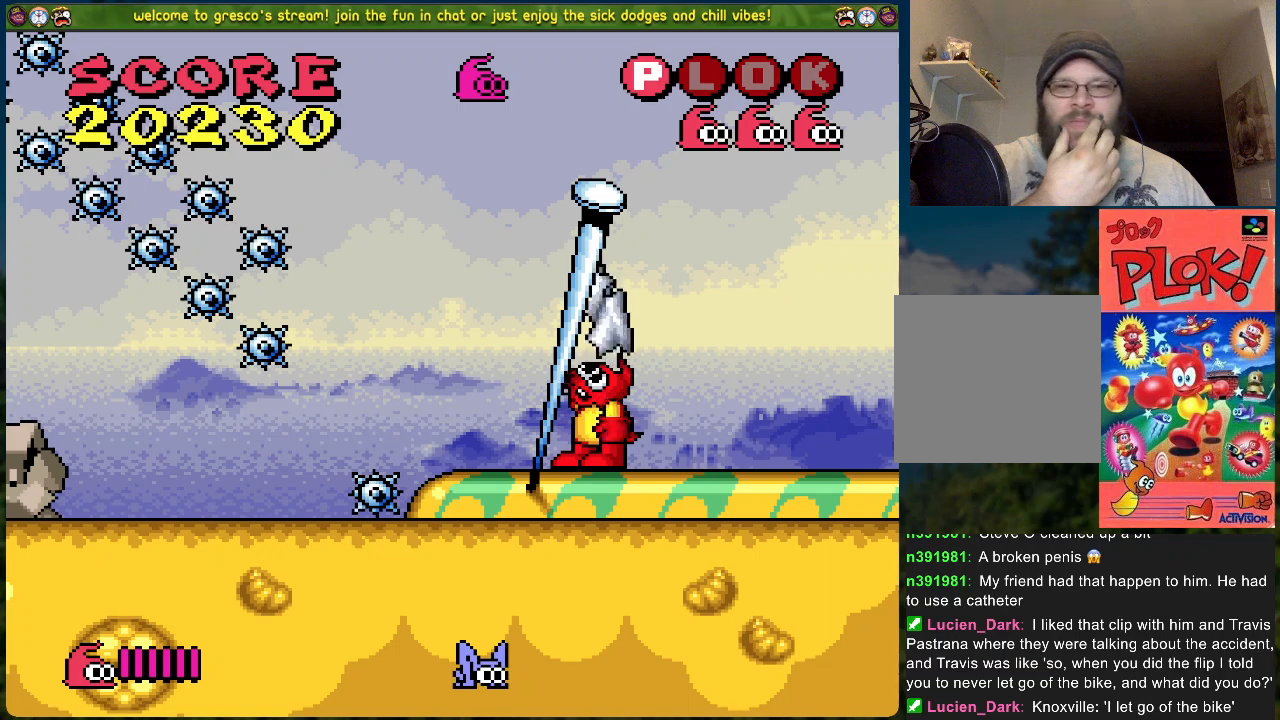
{"buttons": [], "left_stick": "center", "events": []}
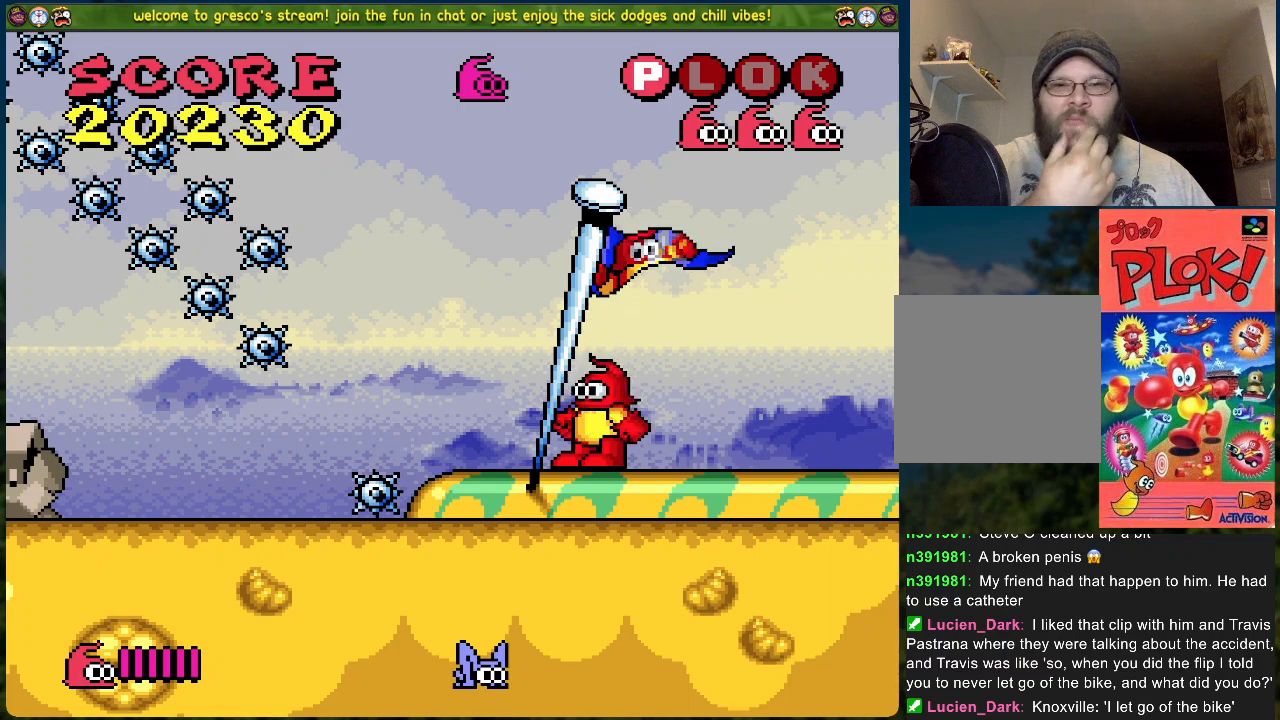
{"buttons": [], "left_stick": "center", "events": []}
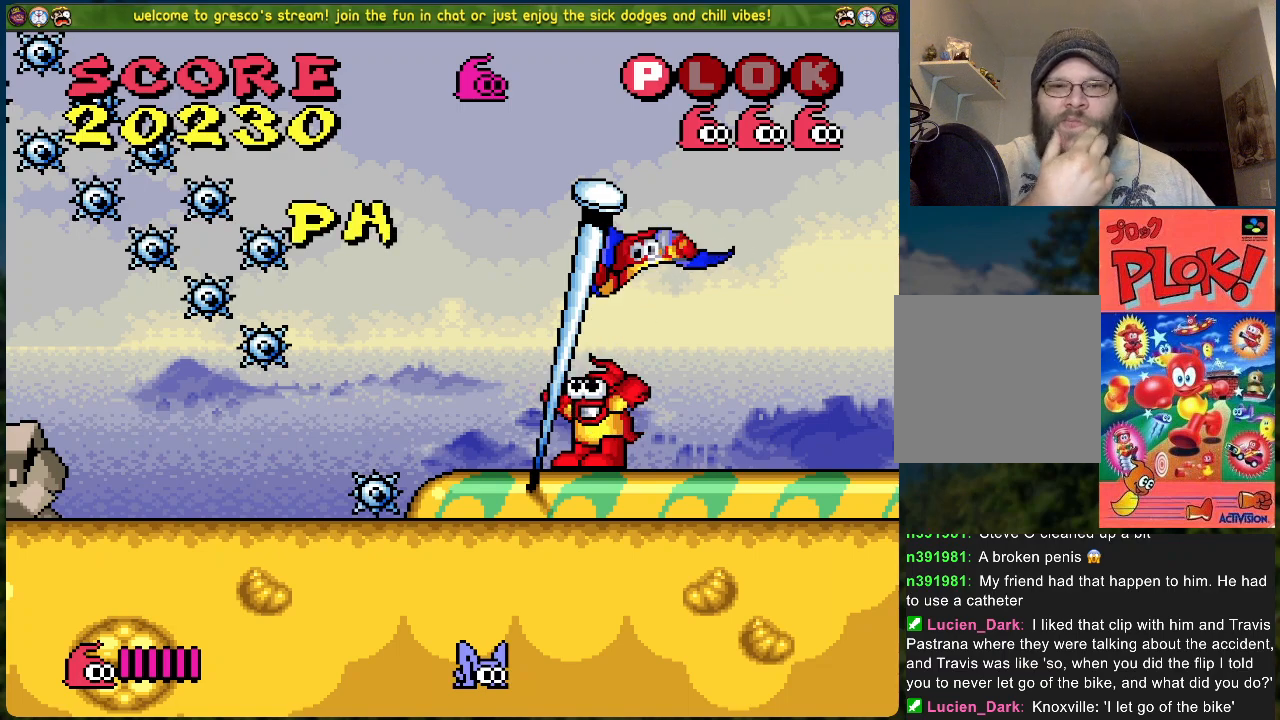
{"buttons": [], "left_stick": "center", "events": []}
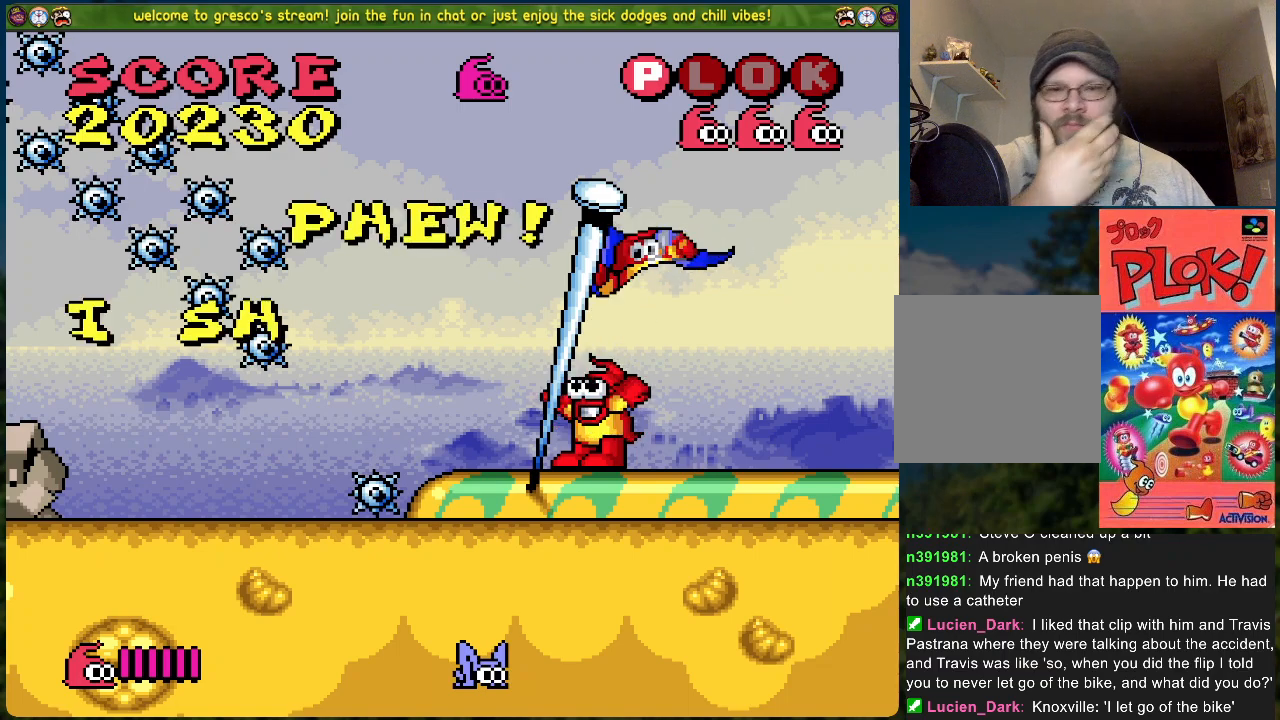
{"buttons": [], "left_stick": "center", "events": []}
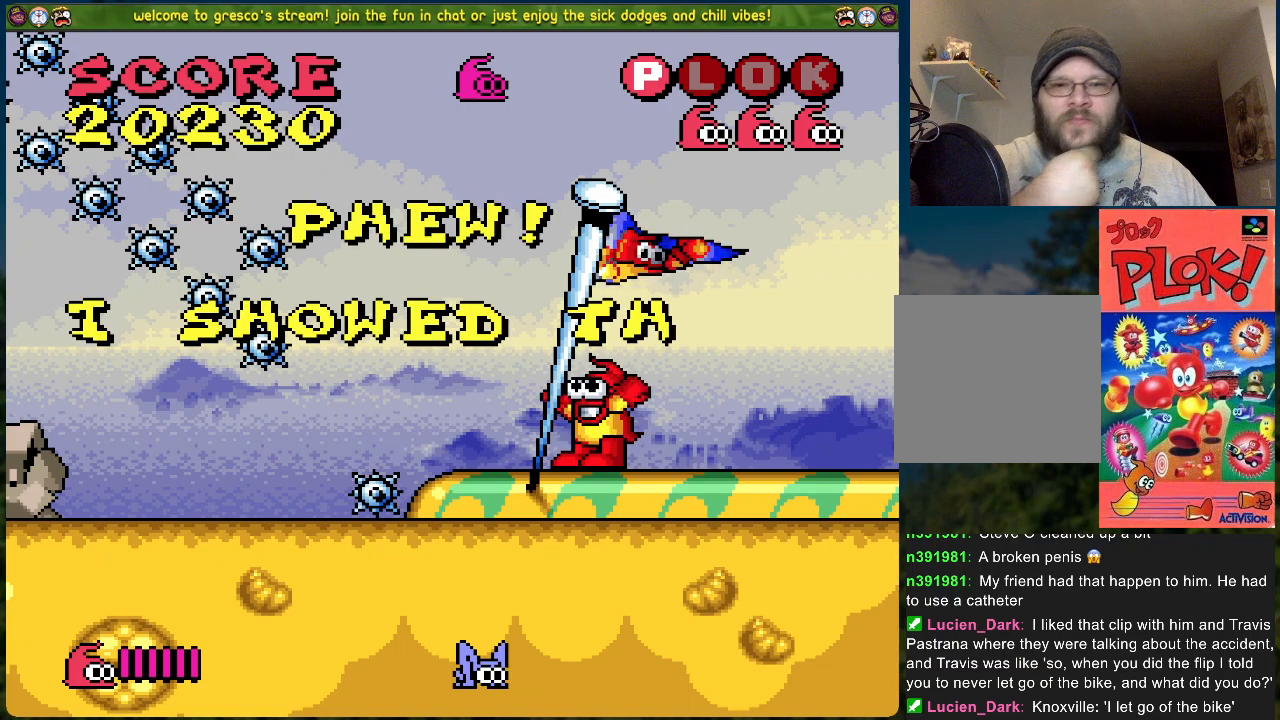
{"buttons": [], "left_stick": "center", "events": []}
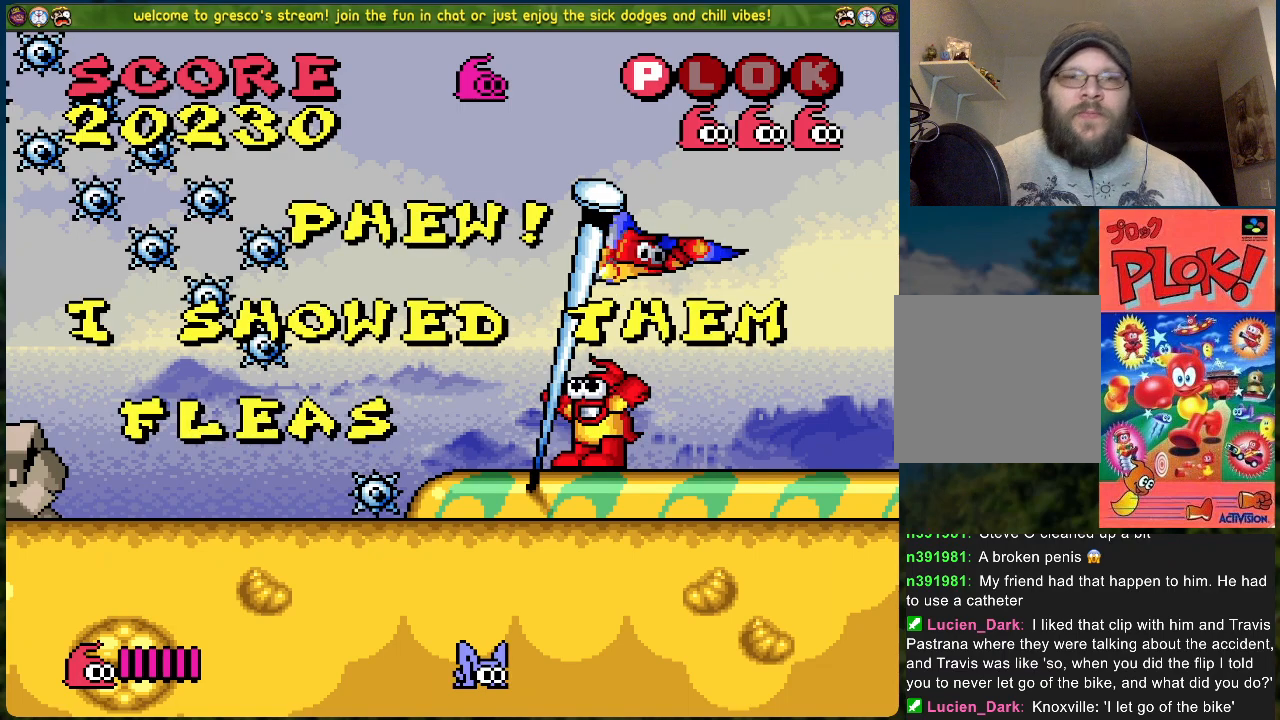
{"buttons": [], "left_stick": "center", "events": []}
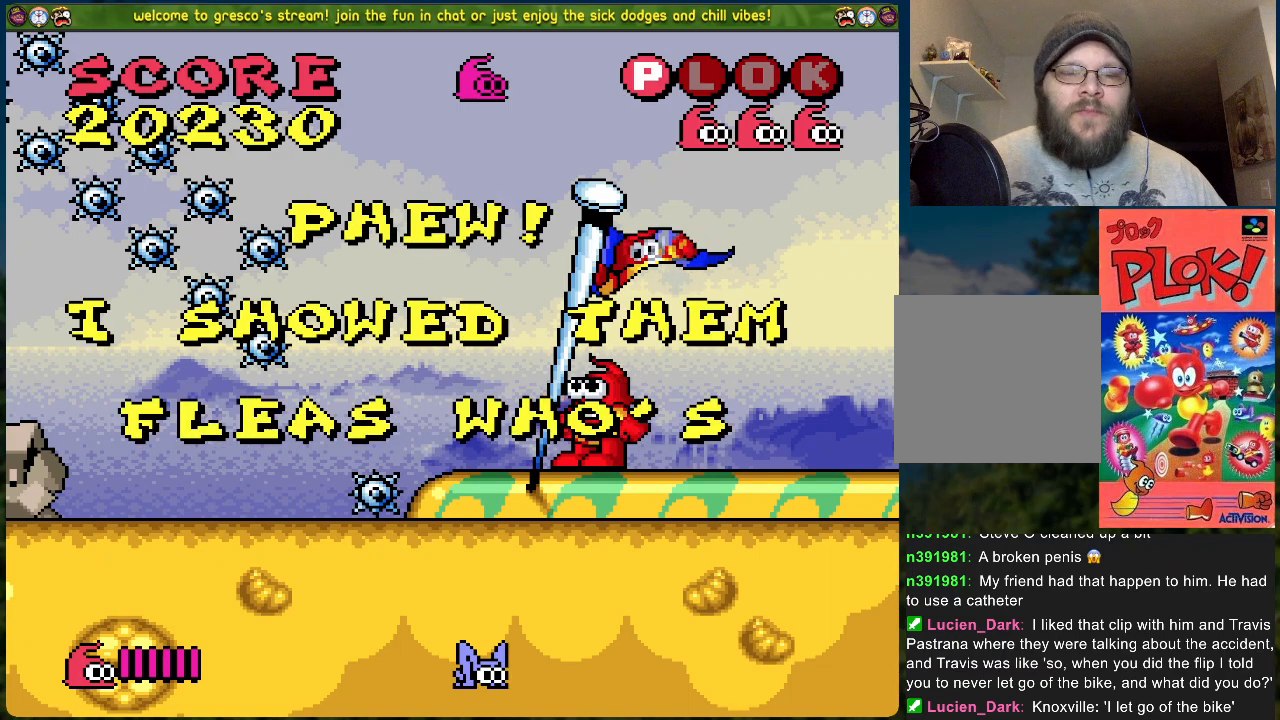
{"buttons": ["A"], "left_stick": "center", "events": [[435, "A", "down"]]}
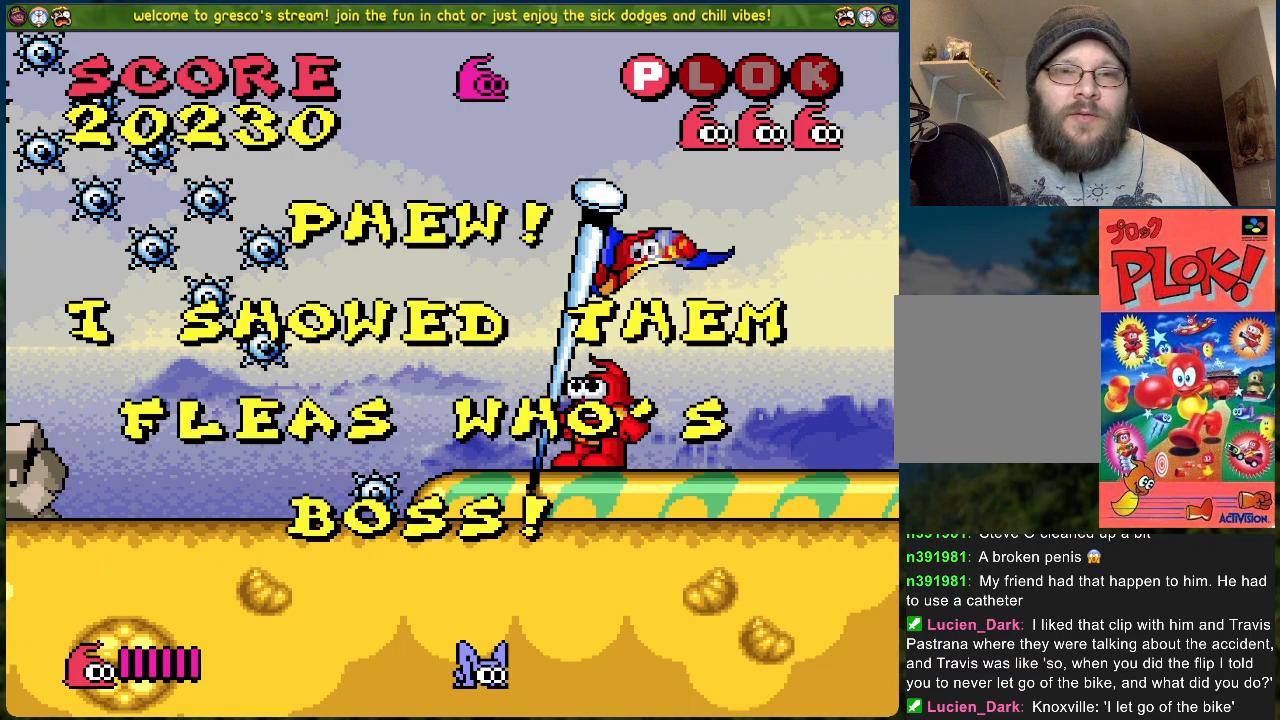
{"buttons": [], "left_stick": "center", "events": [[100, "A", "up"]]}
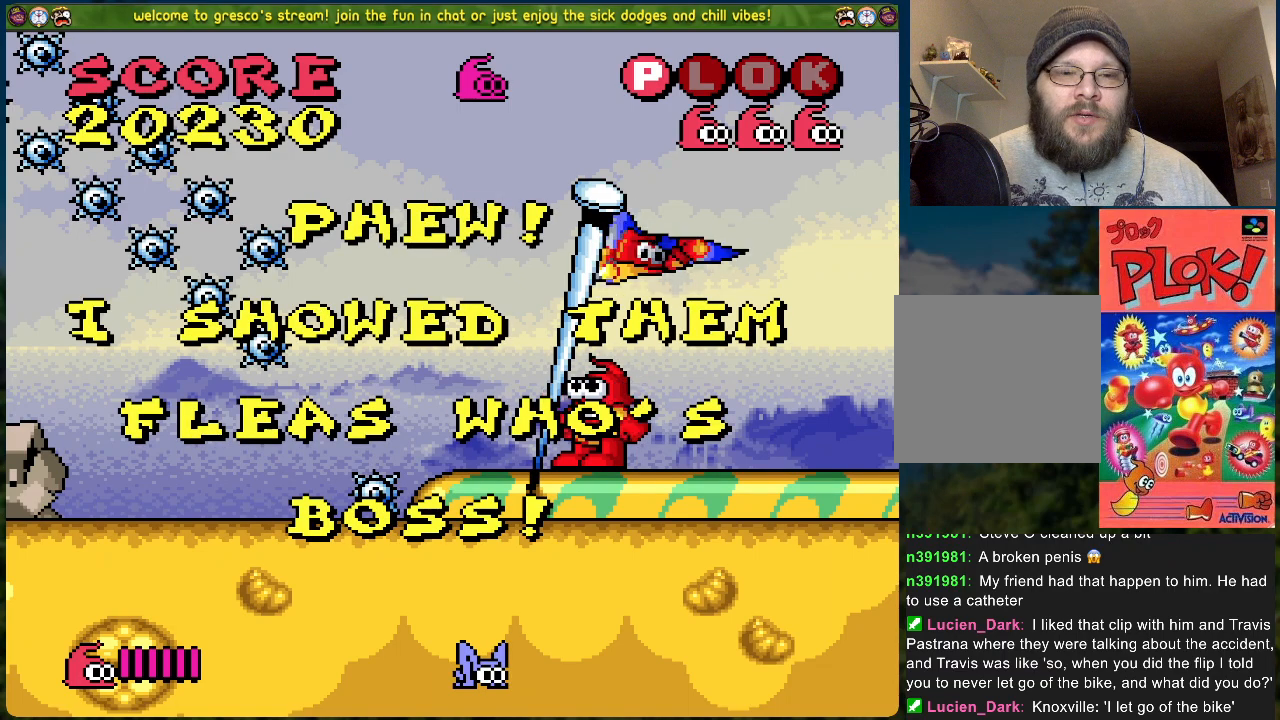
{"buttons": [], "left_stick": "center", "events": []}